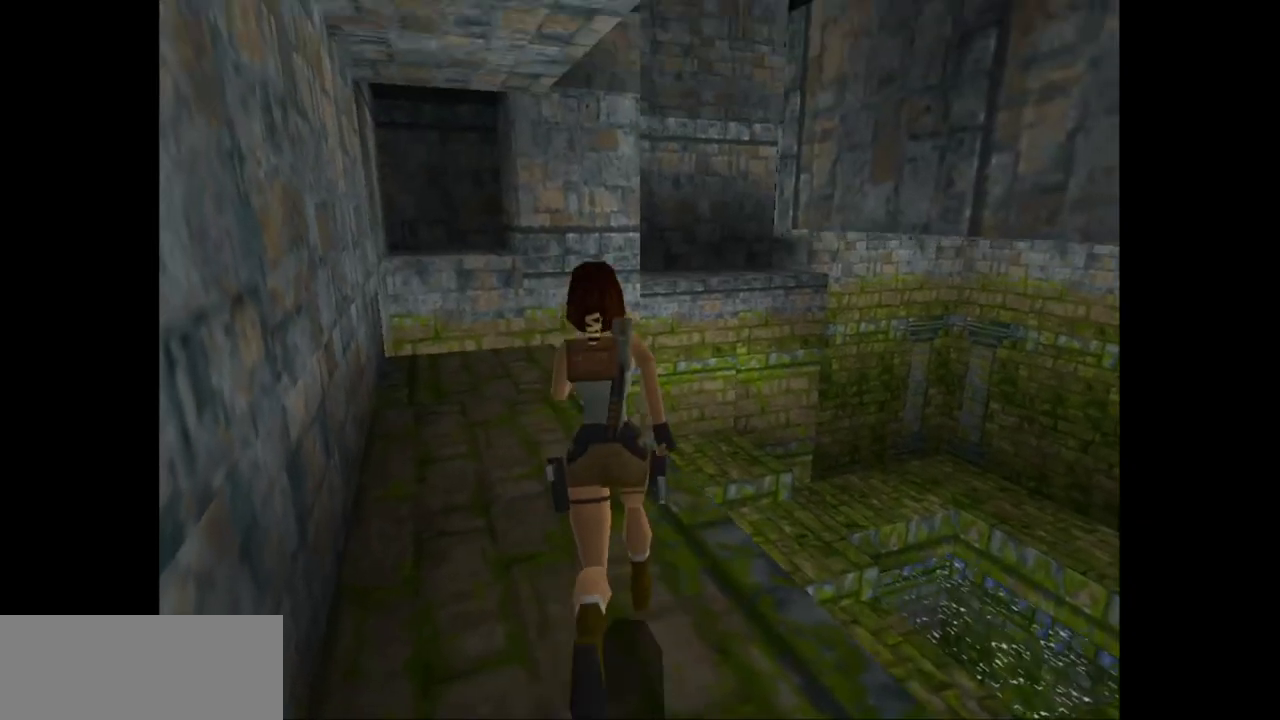
Gameplay with keyboard; each line is a JSON object with the keys held at the frame after it. "events" lists presses ("down") and releases ("up") of "action", "action2", "down", "guns", "inv", "jump", "left", "look", "lstep", "right", "roll", "roll2", "rstep", "up" and "walk" between this image and that frame as [ms after this image, input, new state], when the widget could be followed in between. No other keys are recorded. Mouse input is not recorded. Key names are as the overlay labels them; some are game actions (e.g. jump) rather than physical keys.
{"keys": ["jump", "up"], "events": [[33, "left", "up"], [100, "right", "down"], [167, "jump", "down"], [467, "right", "up"]]}
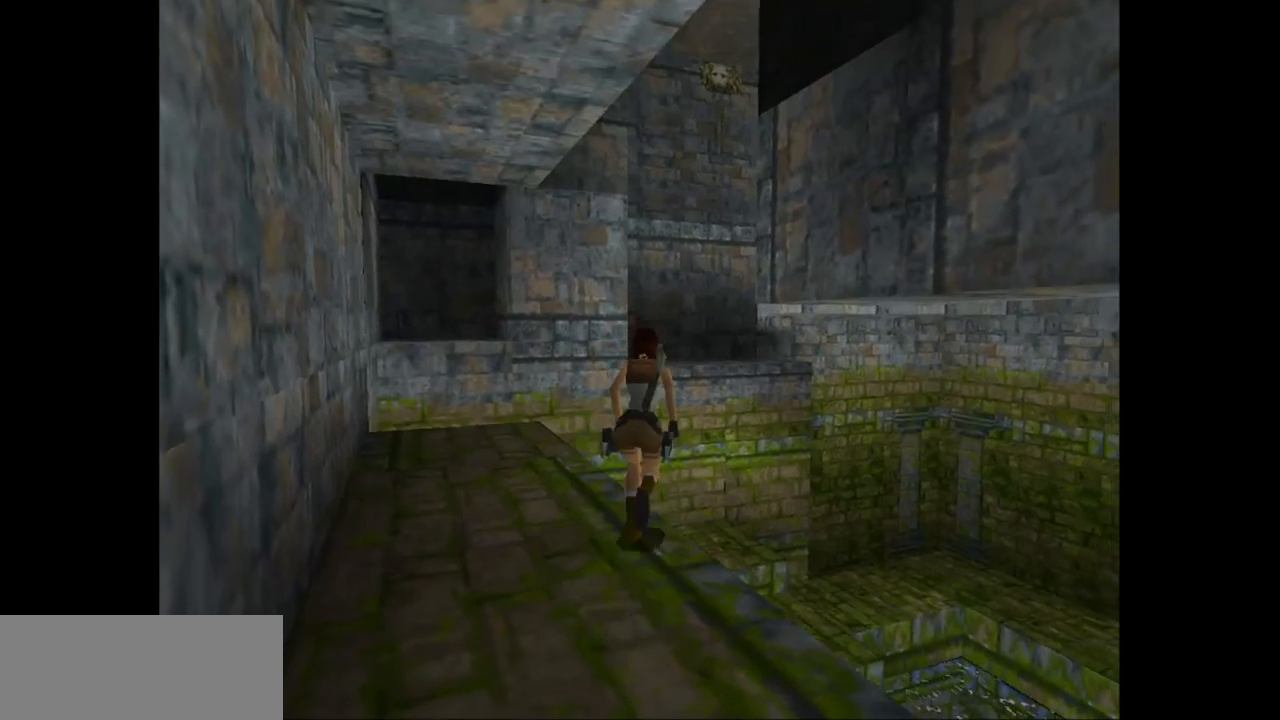
{"keys": ["left", "up"], "events": [[217, "jump", "up"], [450, "left", "down"]]}
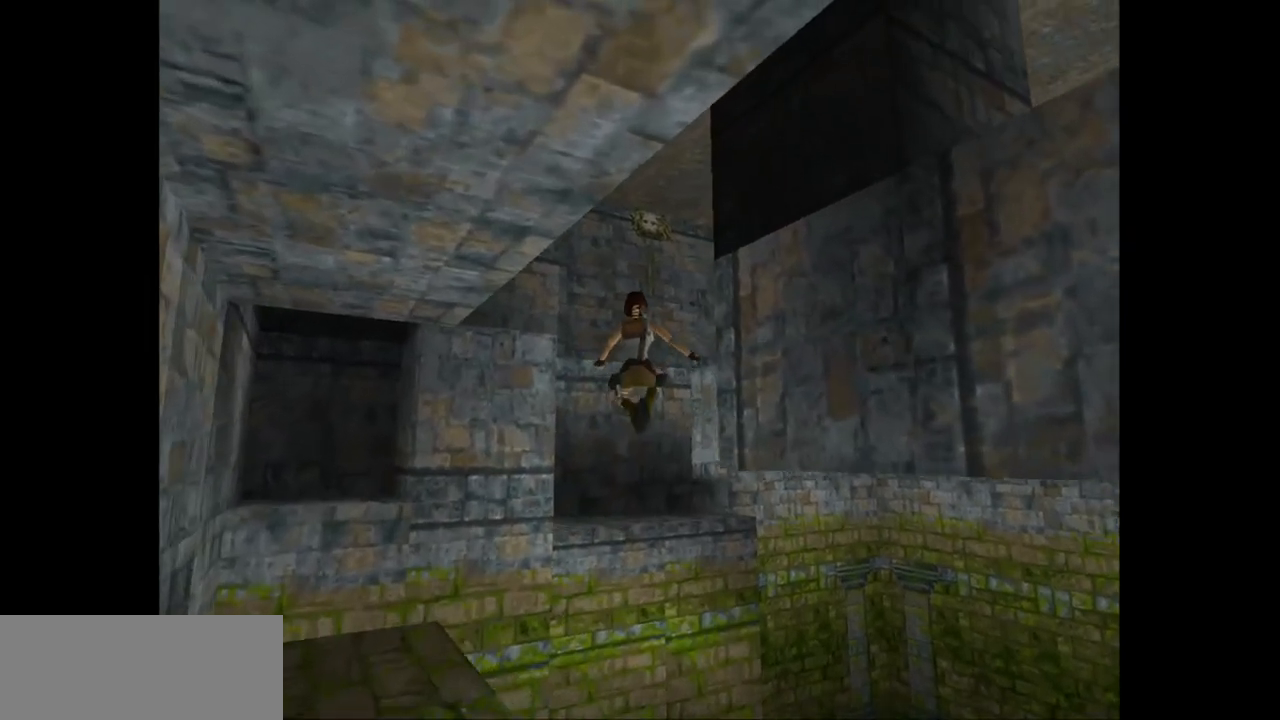
{"keys": ["left", "up"], "events": [[83, "left", "up"], [217, "left", "down"]]}
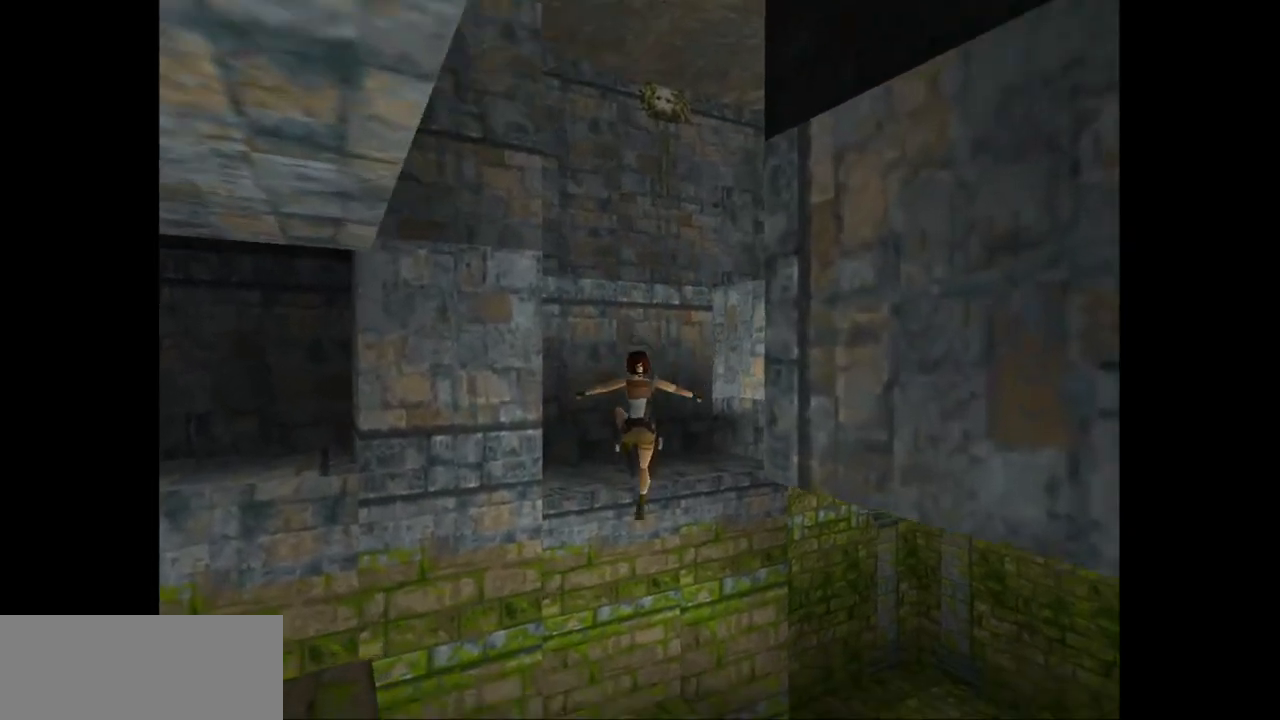
{"keys": ["action2", "left", "up"], "events": [[367, "action2", "down"]]}
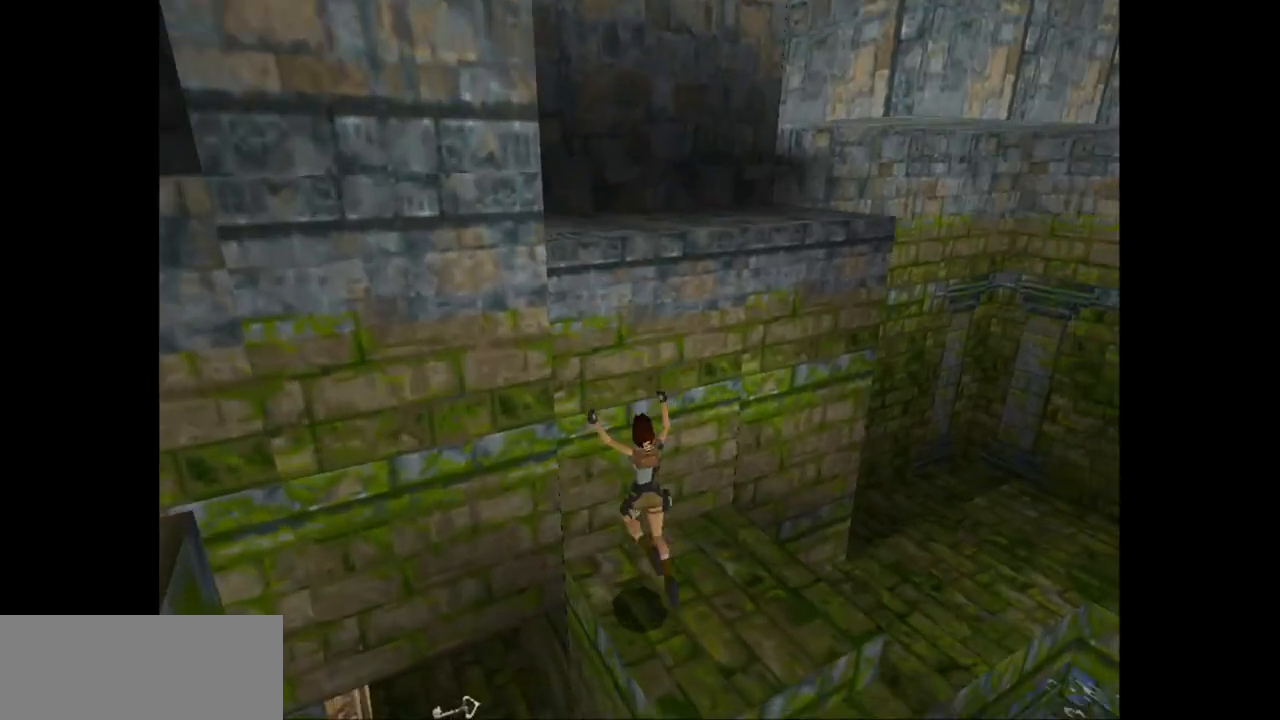
{"keys": ["right", "up"], "events": [[100, "action2", "up"], [333, "left", "up"], [367, "right", "down"]]}
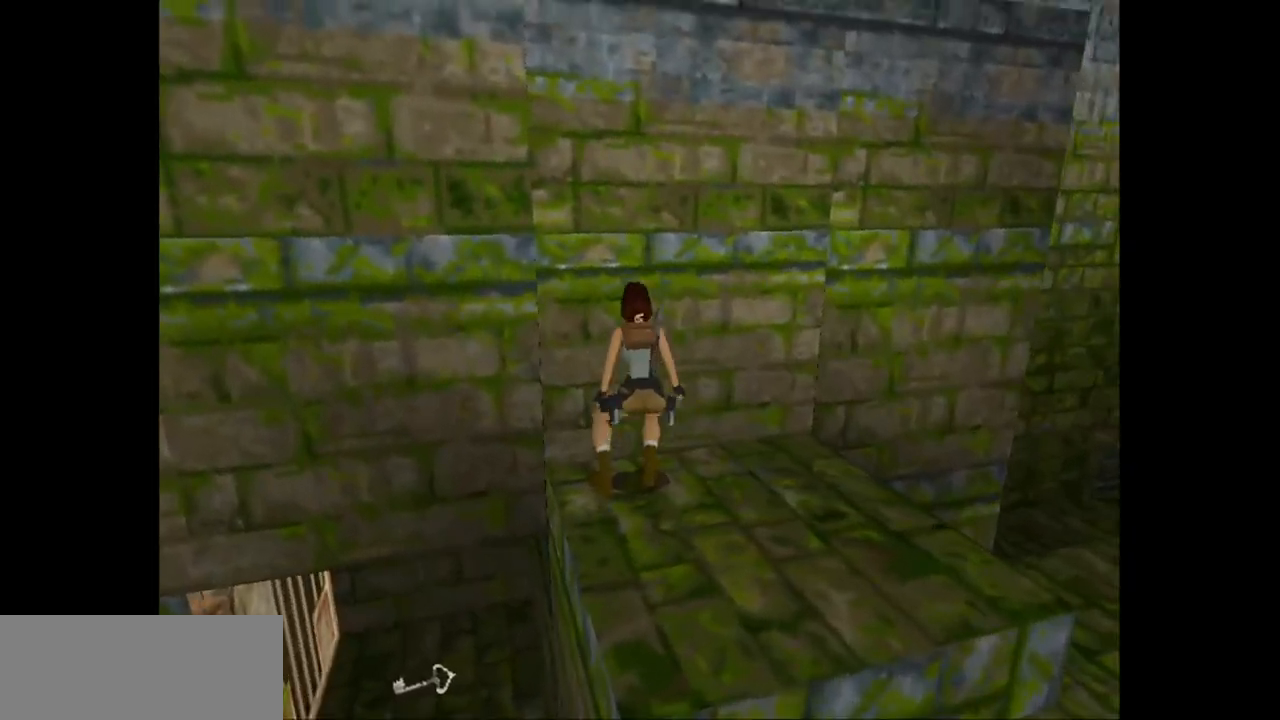
{"keys": ["down", "left"], "events": [[17, "up", "up"], [217, "right", "up"], [383, "down", "down"], [483, "left", "down"]]}
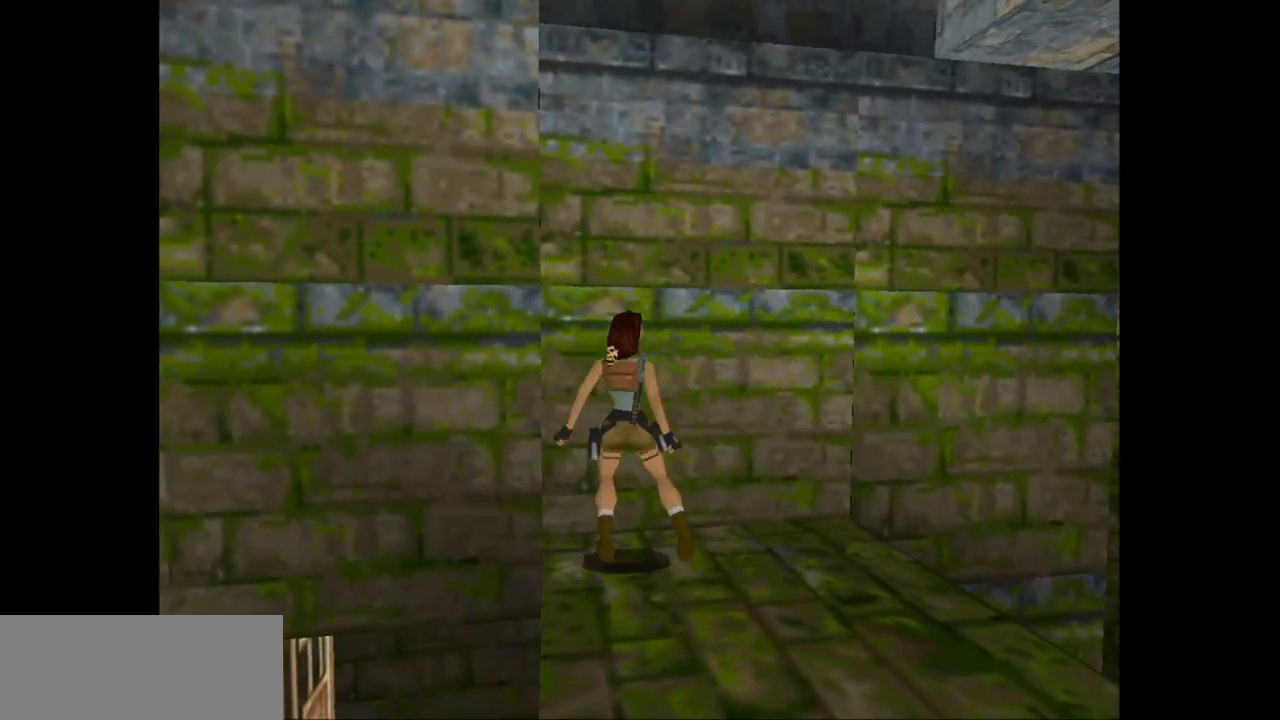
{"keys": ["left"], "events": [[50, "guns", "down"], [283, "guns", "up"], [317, "down", "up"]]}
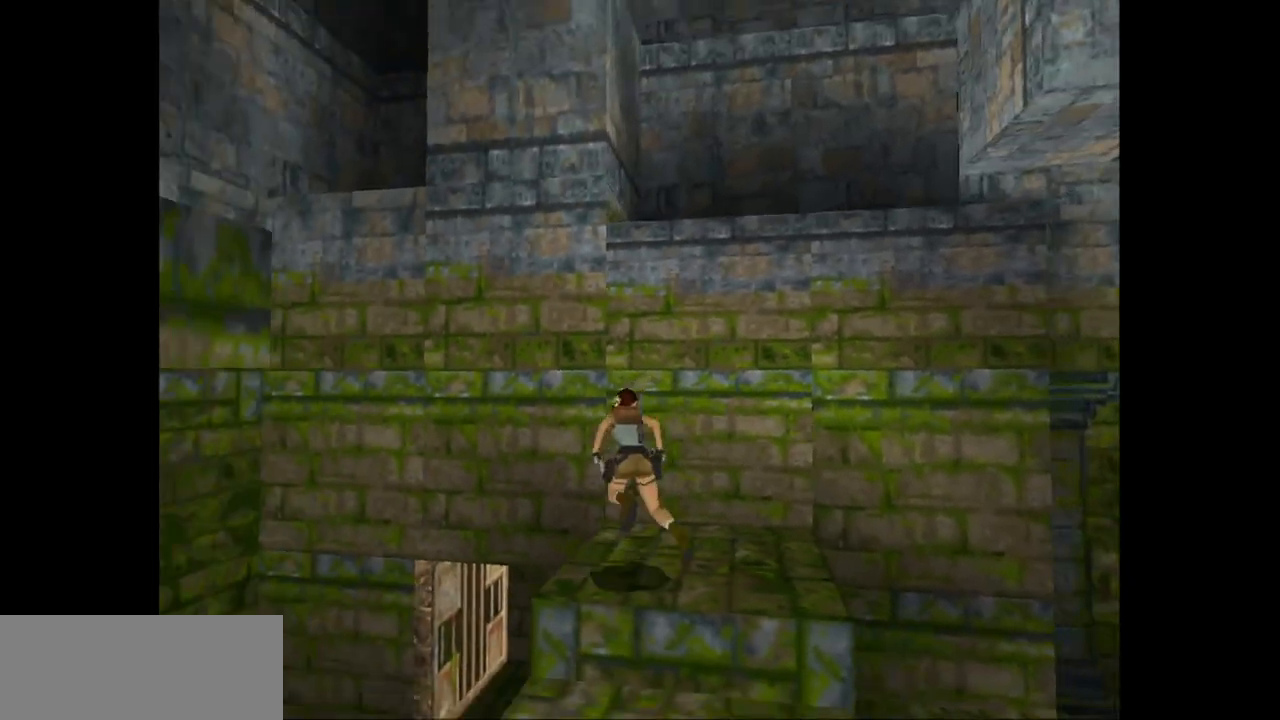
{"keys": ["left"], "events": [[267, "up", "down"], [467, "up", "up"]]}
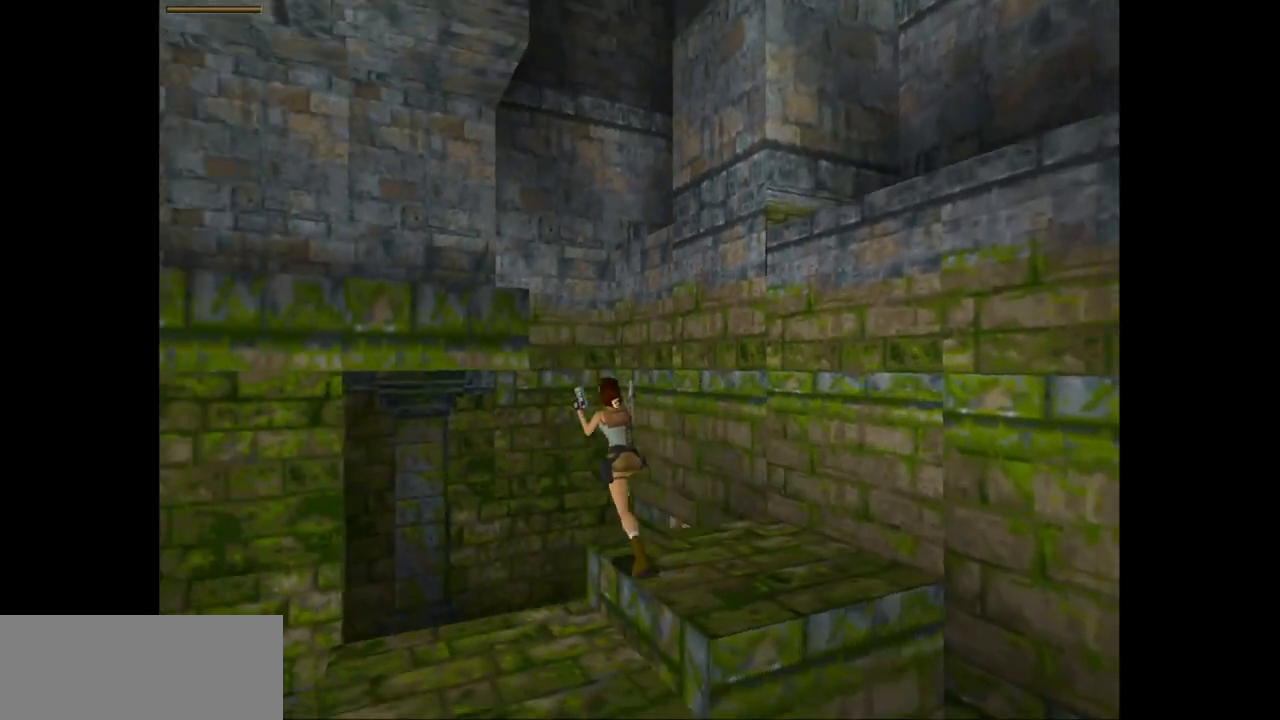
{"keys": ["action2", "left"], "events": [[350, "action2", "down"]]}
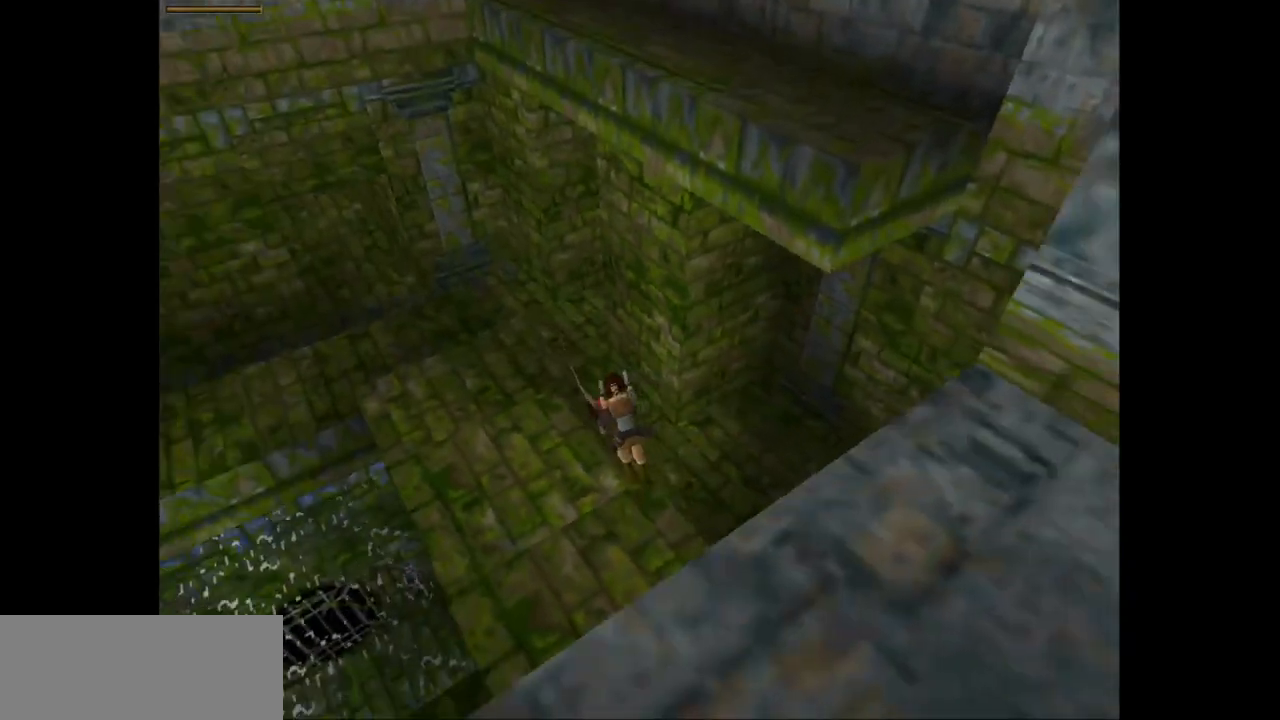
{"keys": ["action2", "right"], "events": [[250, "left", "up"], [317, "right", "down"]]}
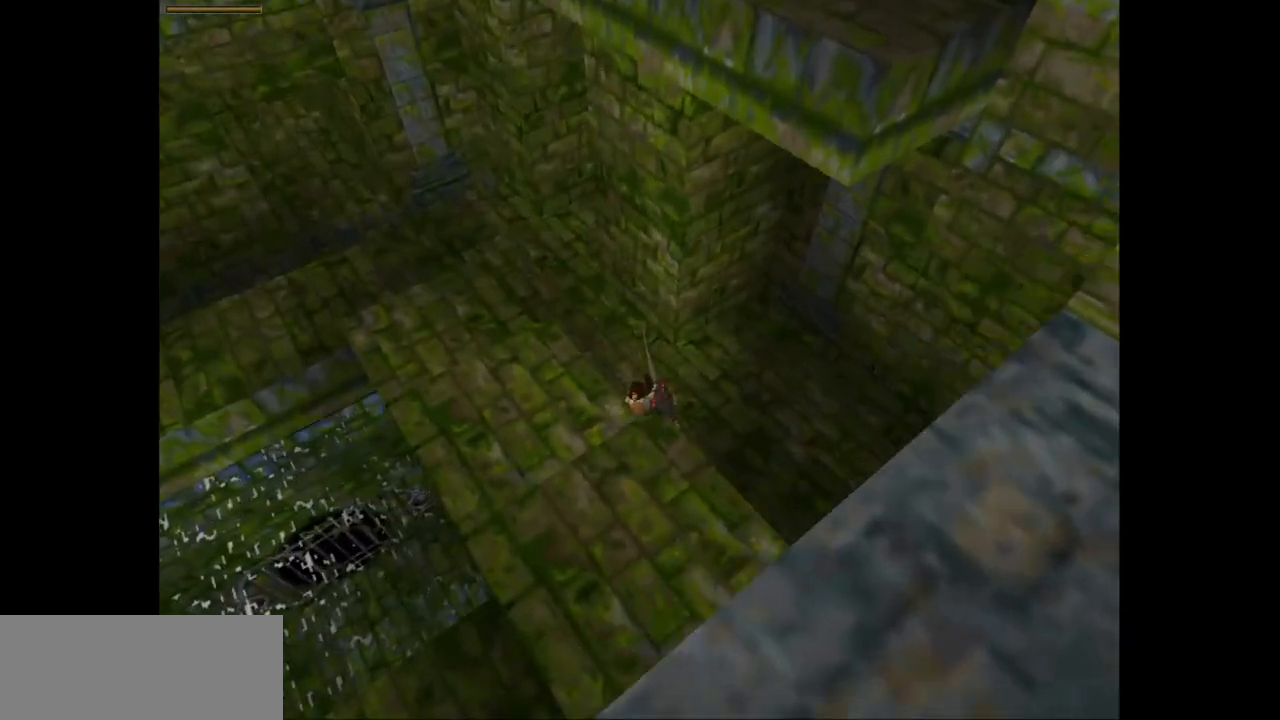
{"keys": ["action2", "right", "up"], "events": [[433, "up", "down"]]}
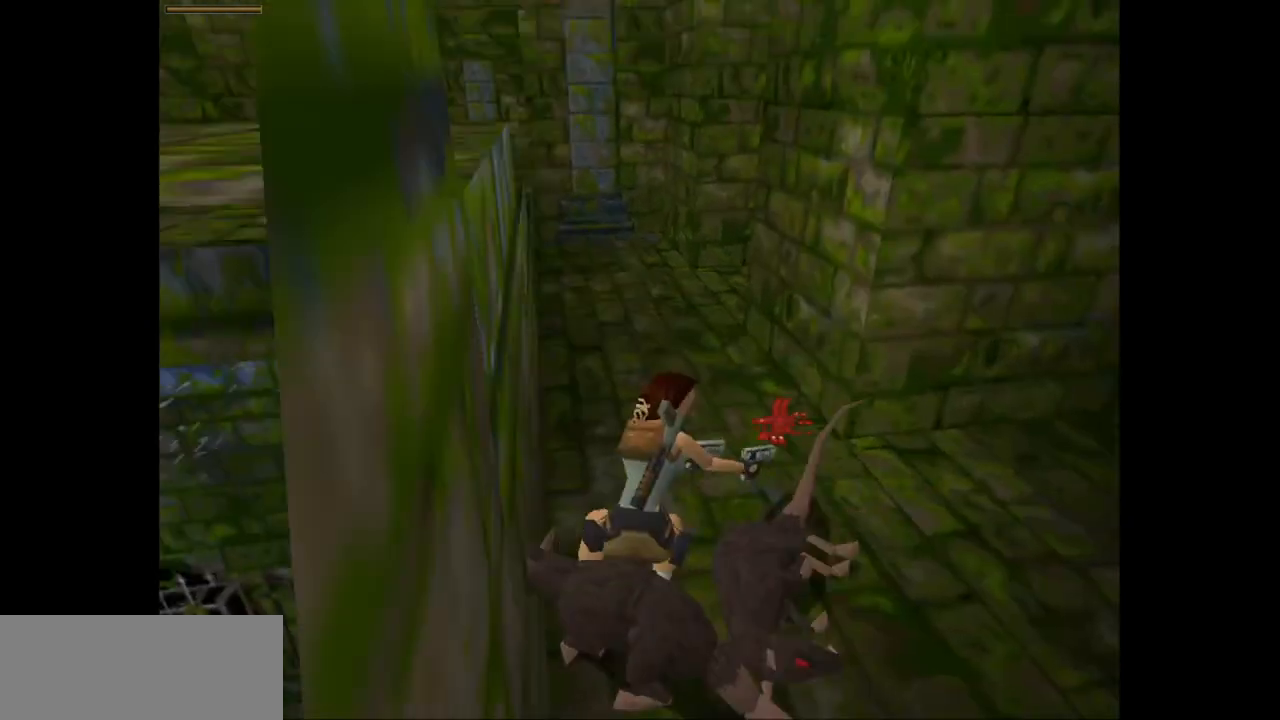
{"keys": ["roll2"], "events": [[67, "action2", "up"], [67, "right", "up"], [67, "up", "up"], [267, "right", "down"], [400, "right", "up"], [500, "roll2", "down"]]}
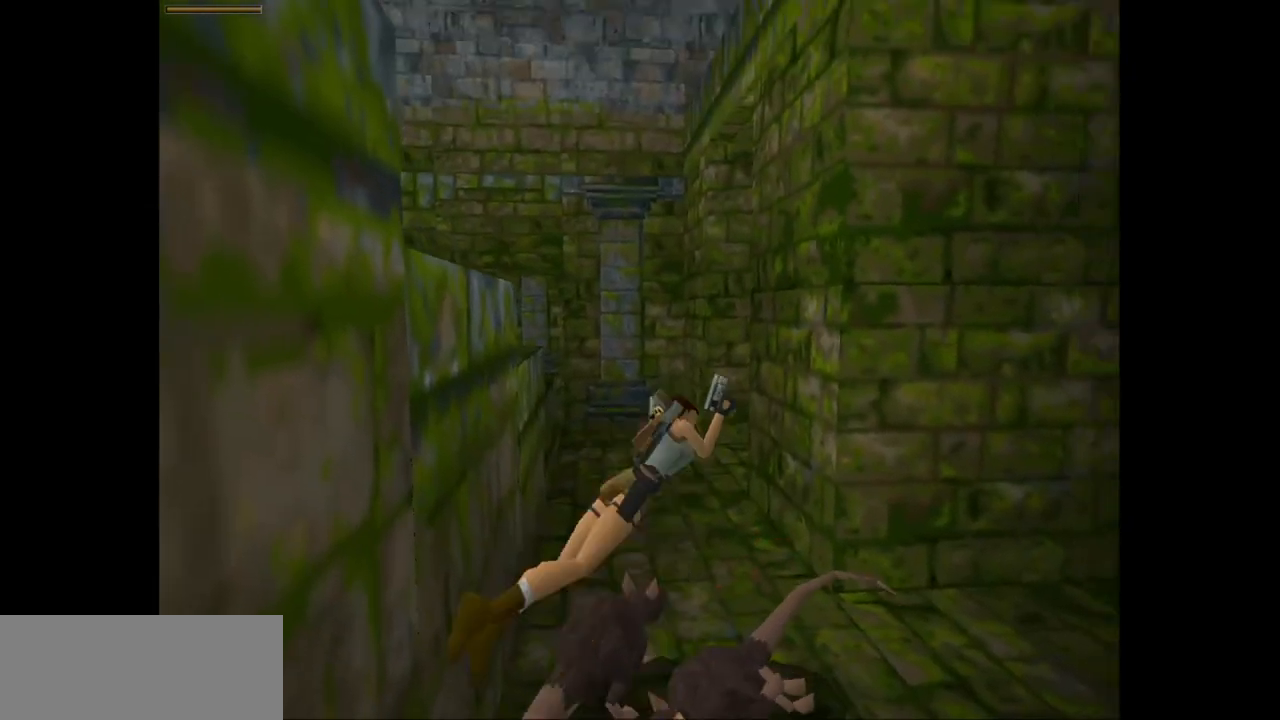
{"keys": ["action2"], "events": [[317, "roll2", "up"], [383, "action2", "down"]]}
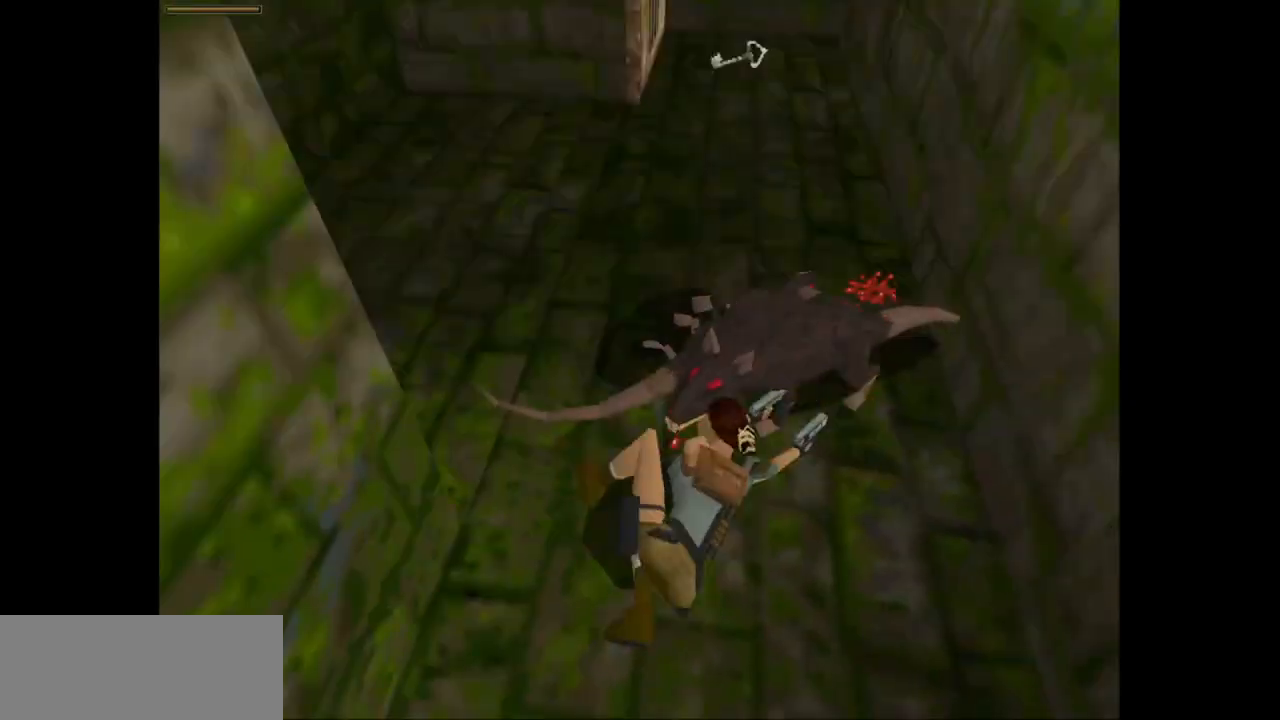
{"keys": ["action2"], "events": []}
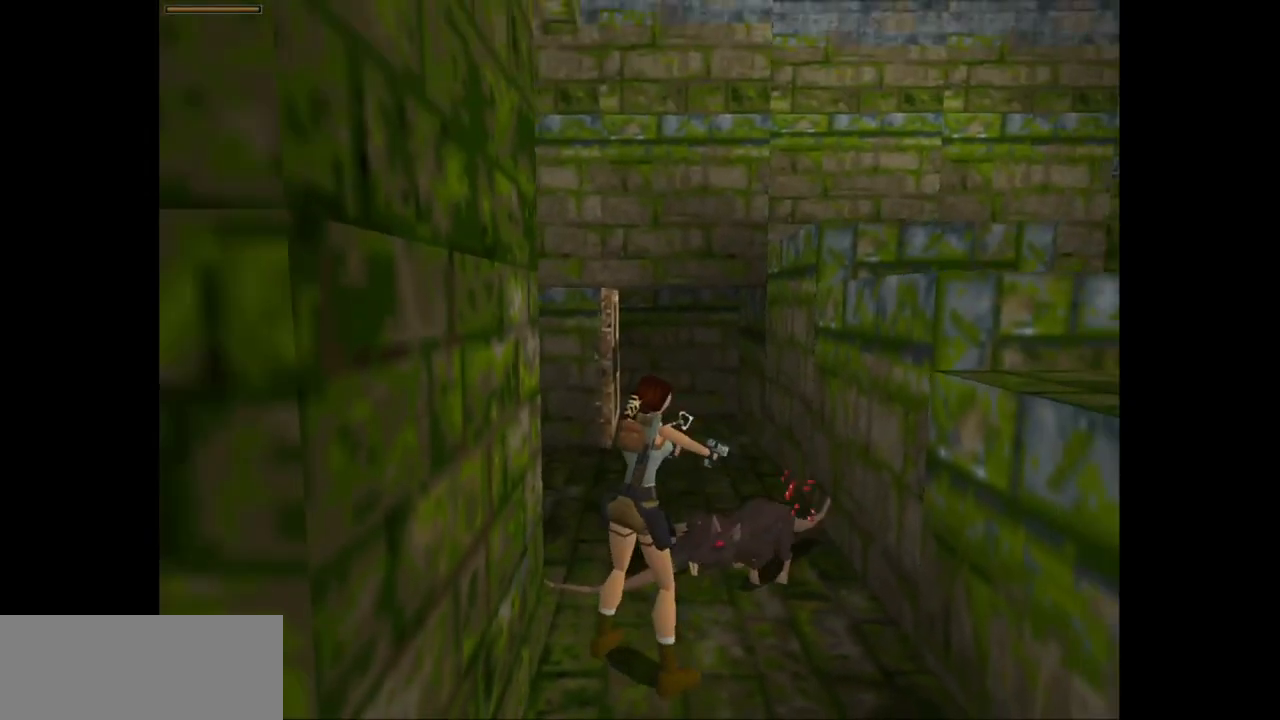
{"keys": ["action2", "left", "up"], "events": [[167, "left", "down"], [167, "up", "down"]]}
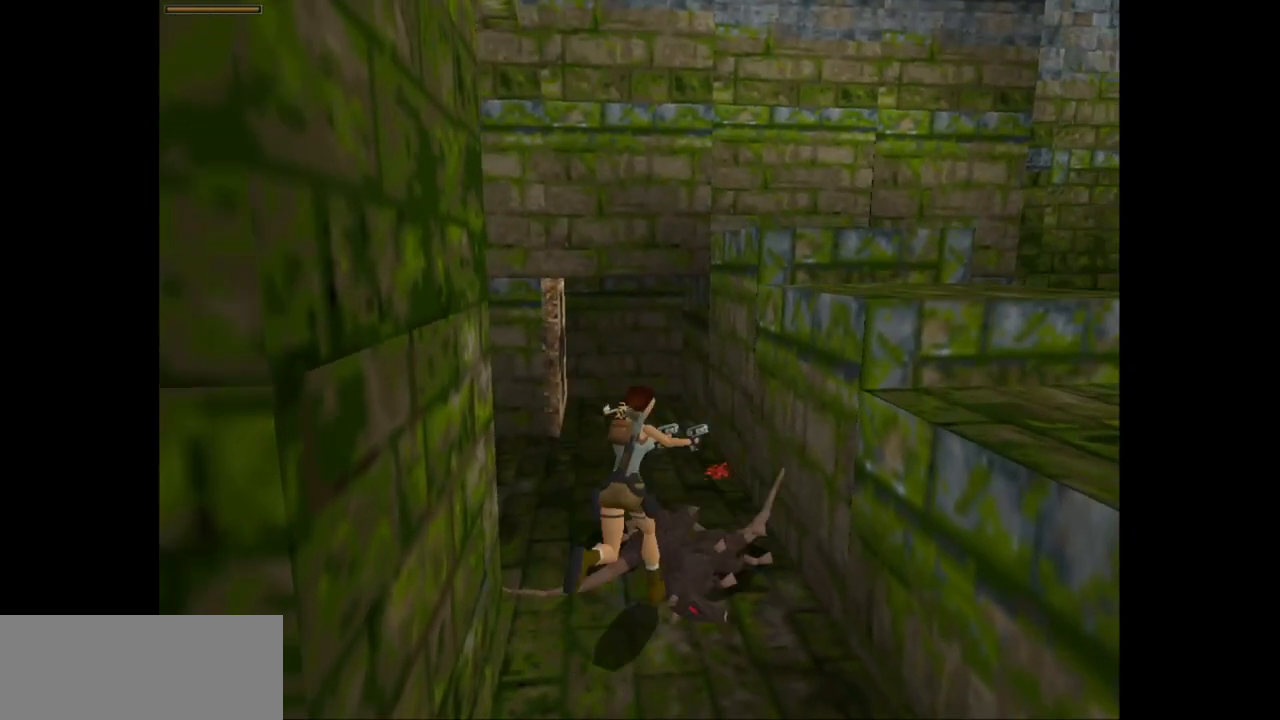
{"keys": ["left", "up"], "events": [[83, "action2", "up"], [150, "guns", "down"], [183, "left", "up"], [250, "guns", "up"], [450, "left", "down"]]}
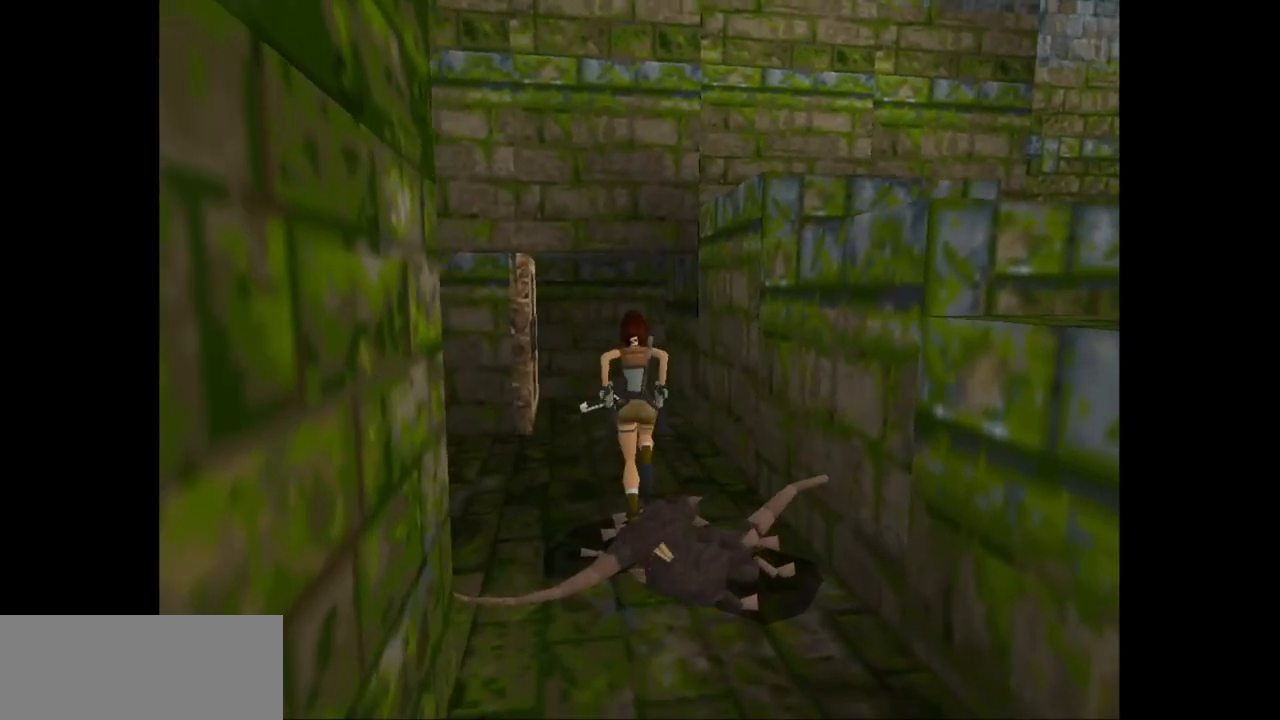
{"keys": ["up"], "events": [[250, "left", "up"]]}
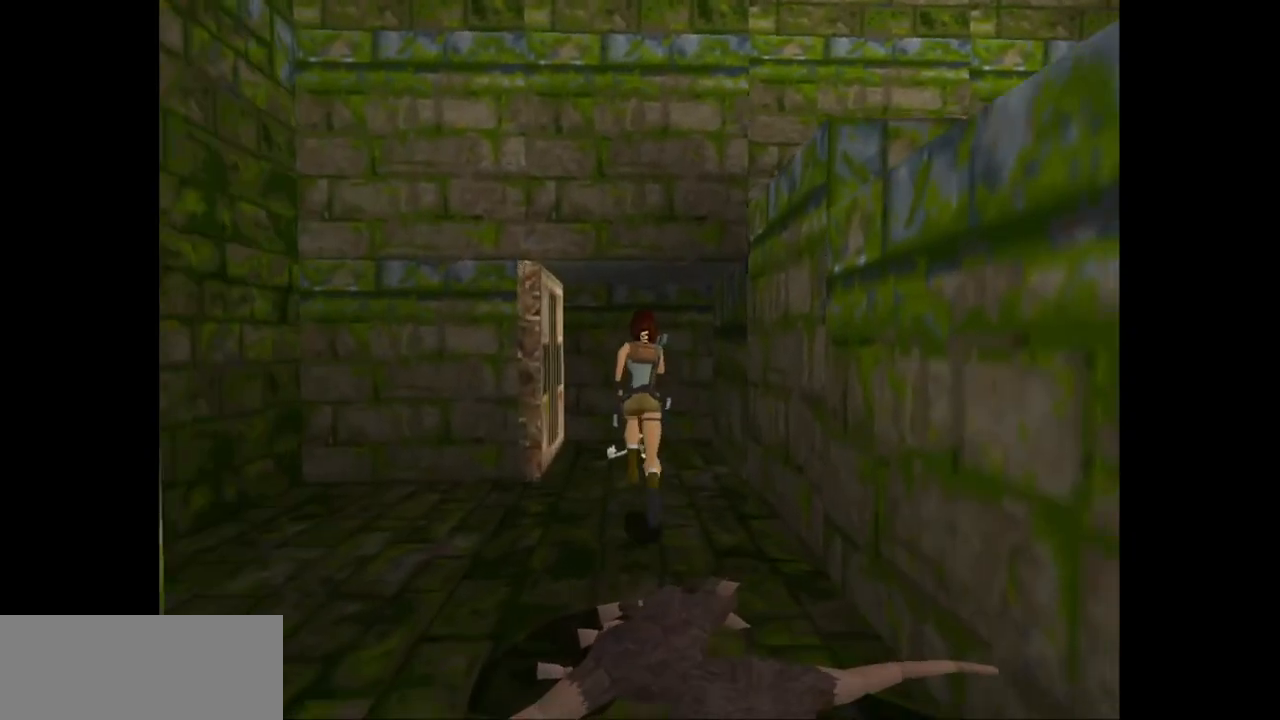
{"keys": ["roll2"], "events": [[67, "left", "down"], [233, "left", "up"], [367, "roll2", "down"], [400, "up", "up"]]}
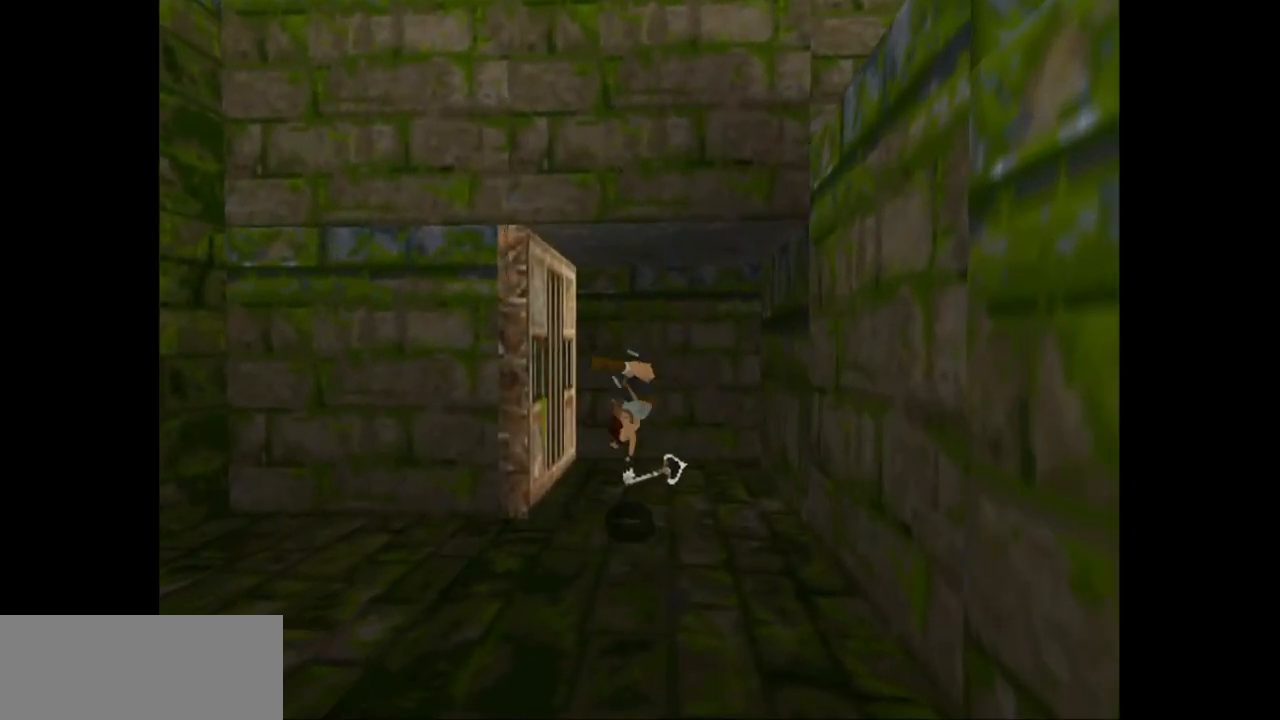
{"keys": ["action2"], "events": [[100, "roll2", "up"], [450, "action2", "down"]]}
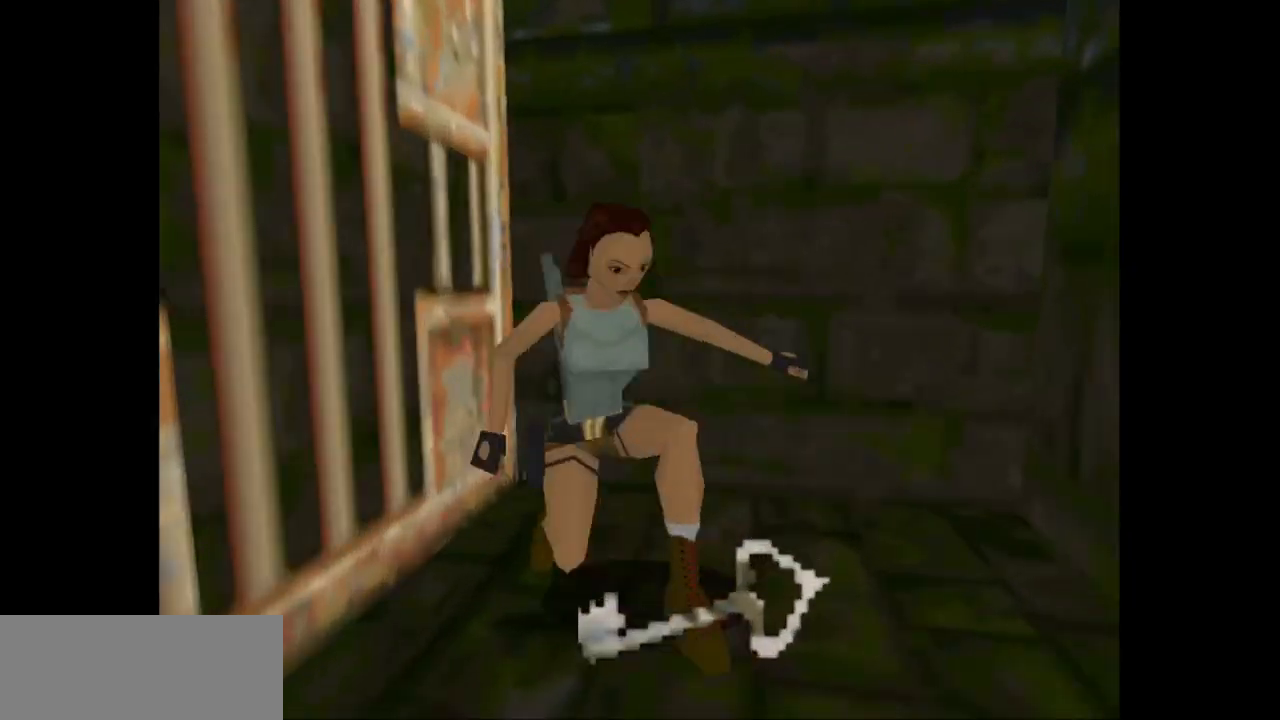
{"keys": ["action2"], "events": []}
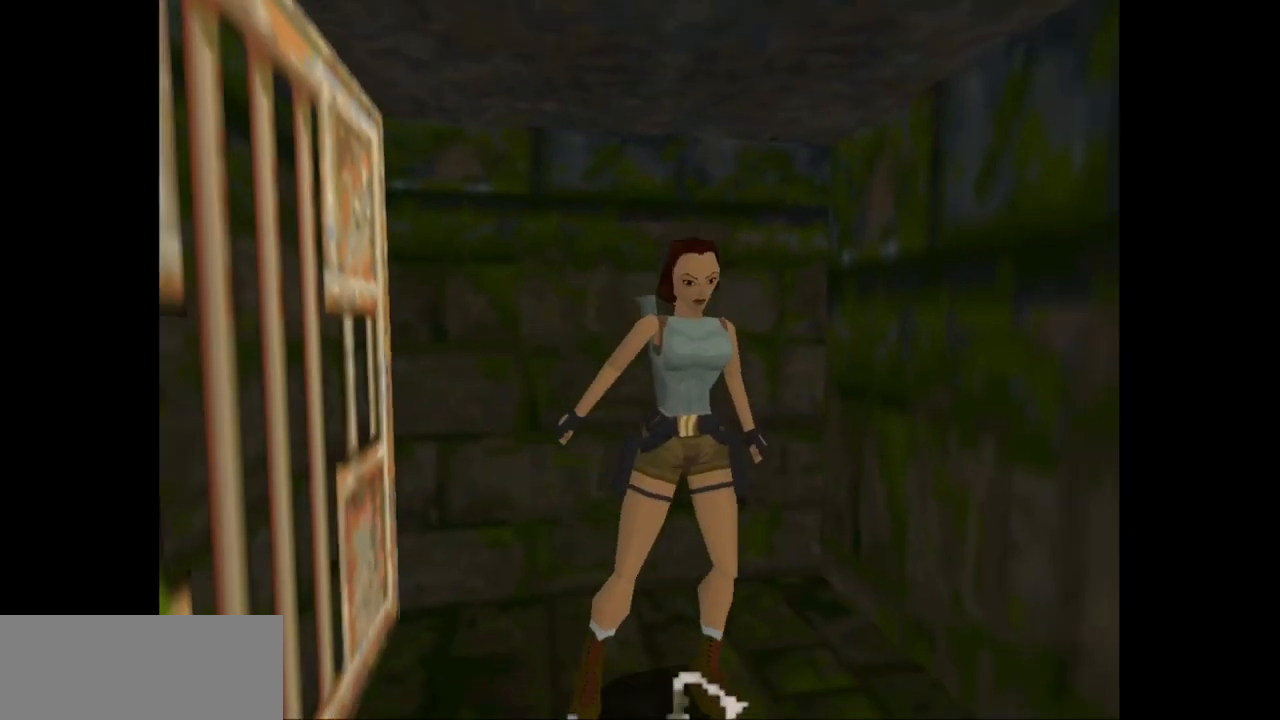
{"keys": ["action2"], "events": []}
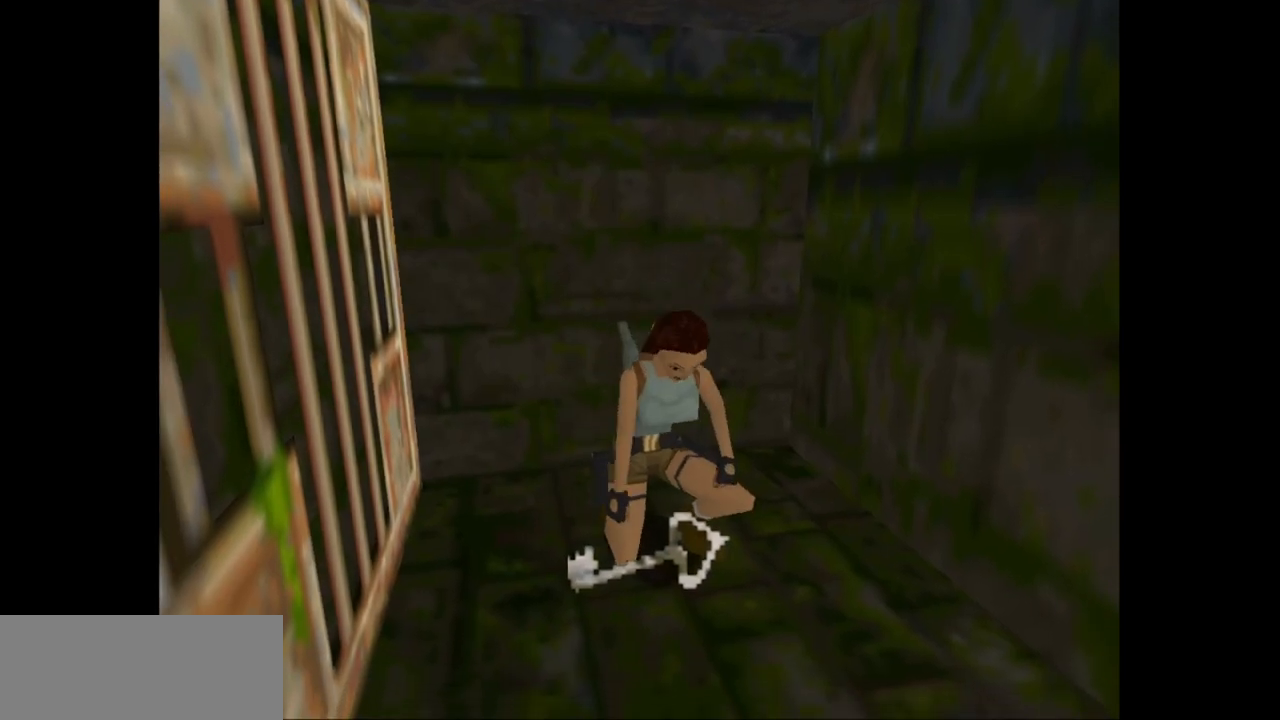
{"keys": ["action2", "up"], "events": [[33, "up", "down"]]}
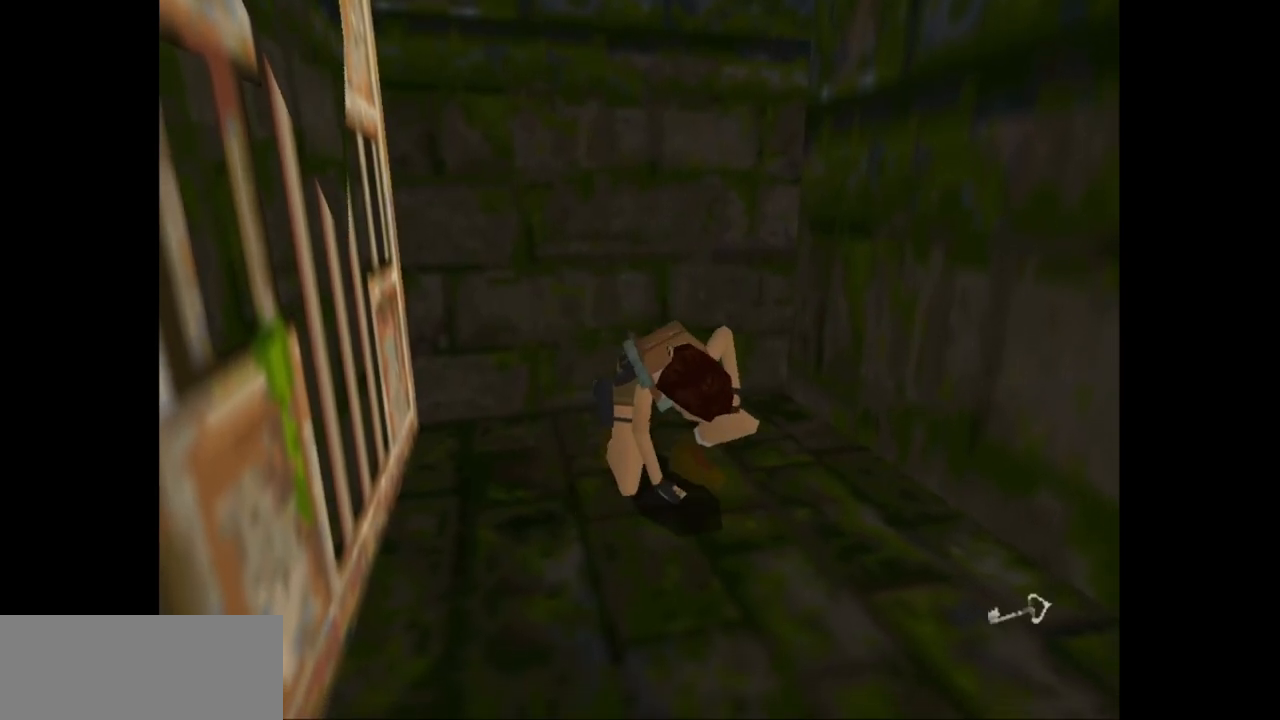
{"keys": ["up"], "events": [[217, "action2", "up"]]}
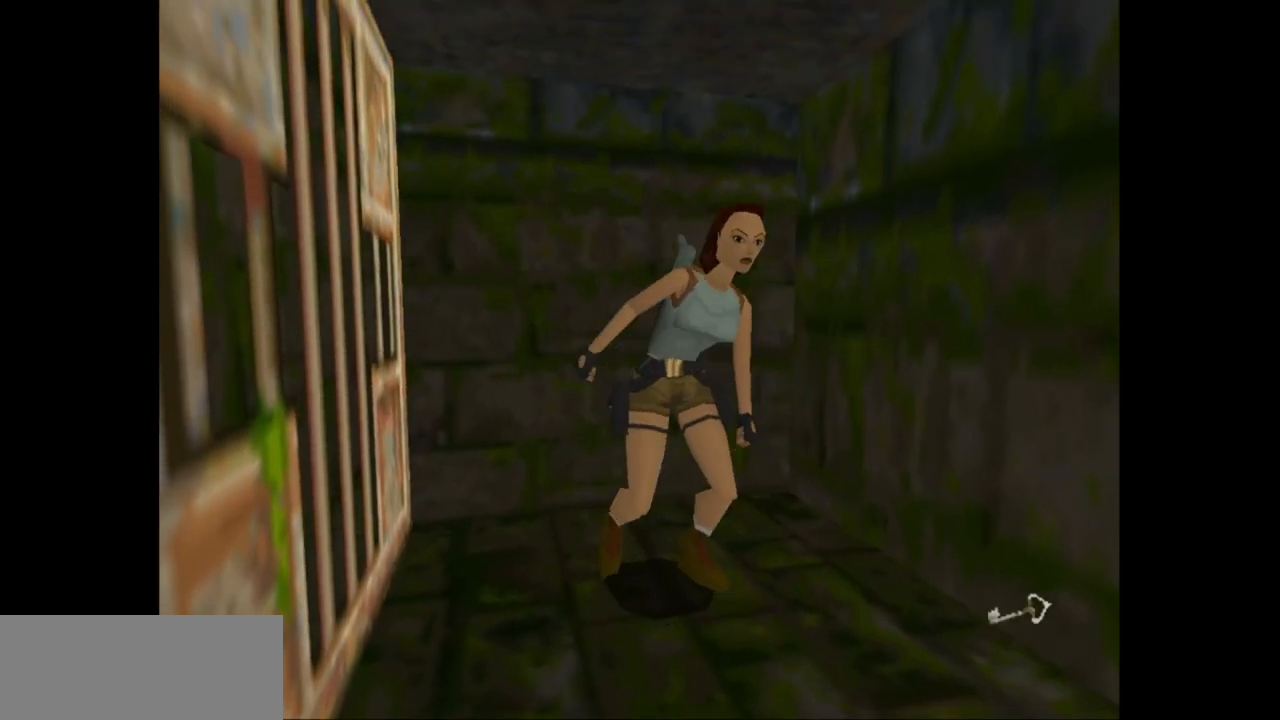
{"keys": ["left", "up"], "events": [[400, "left", "down"]]}
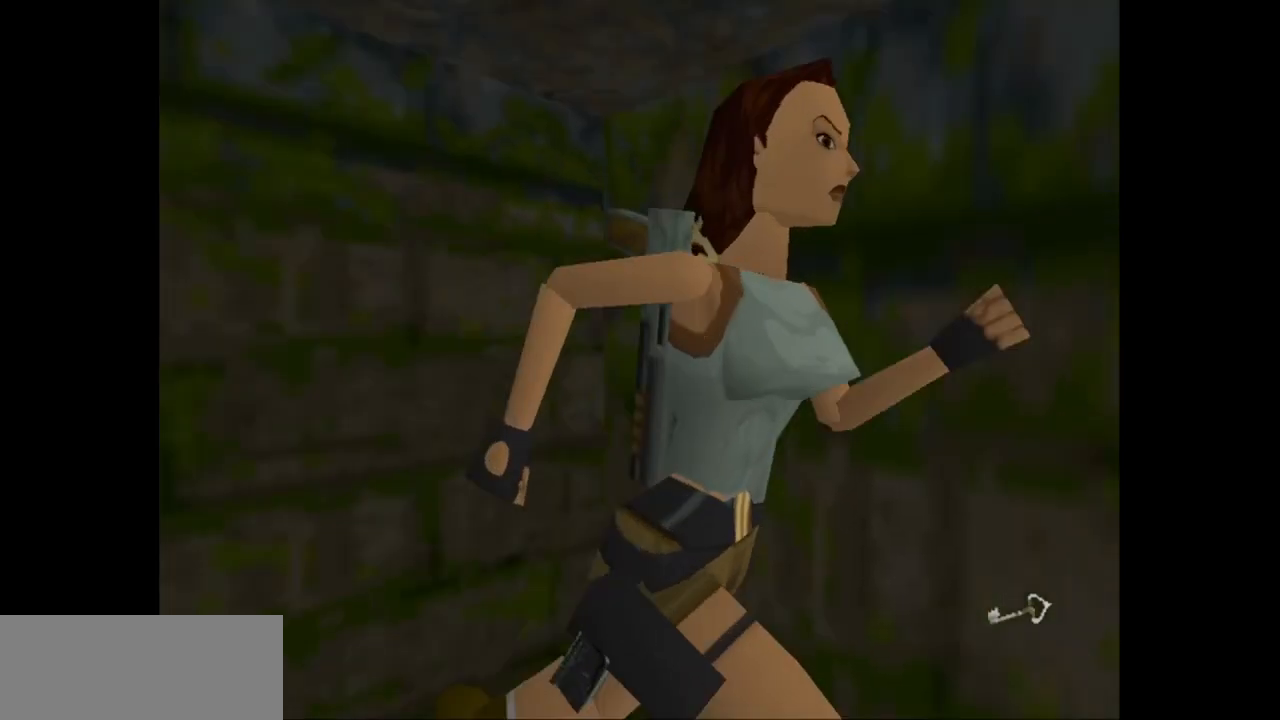
{"keys": ["jump", "up"], "events": [[200, "jump", "down"], [267, "left", "up"]]}
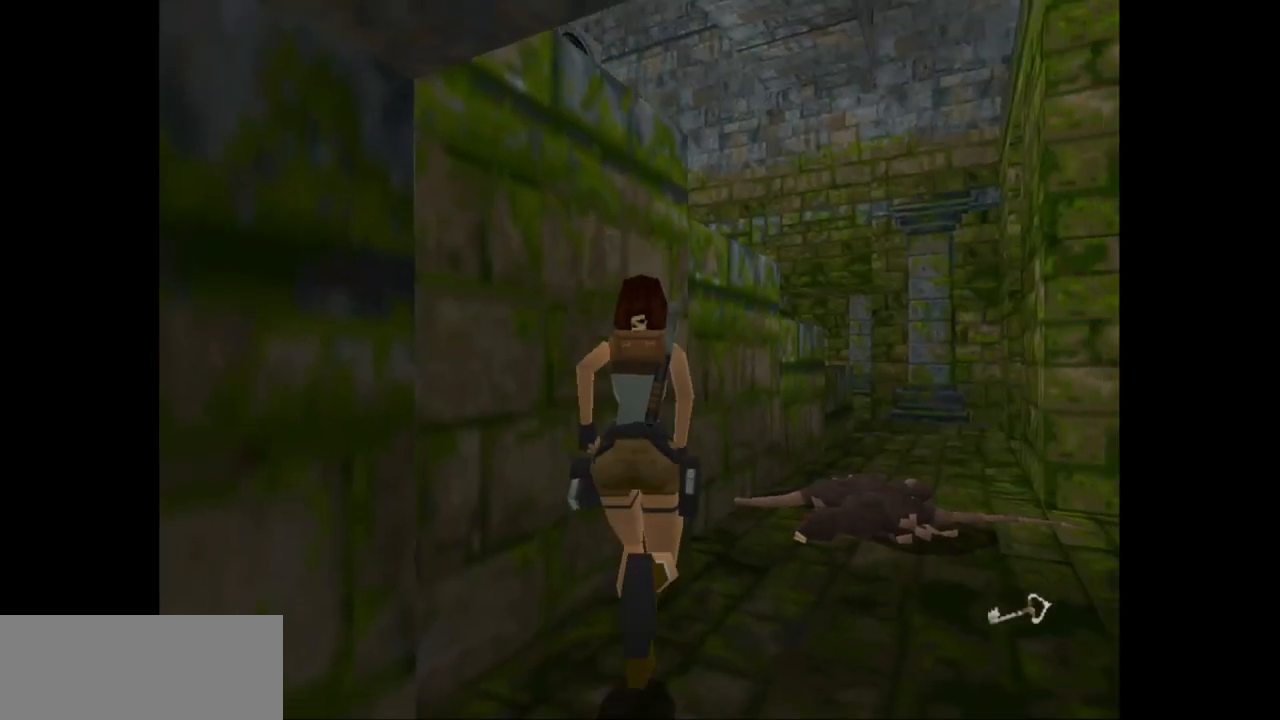
{"keys": ["left", "up"], "events": [[183, "left", "down"], [417, "jump", "up"]]}
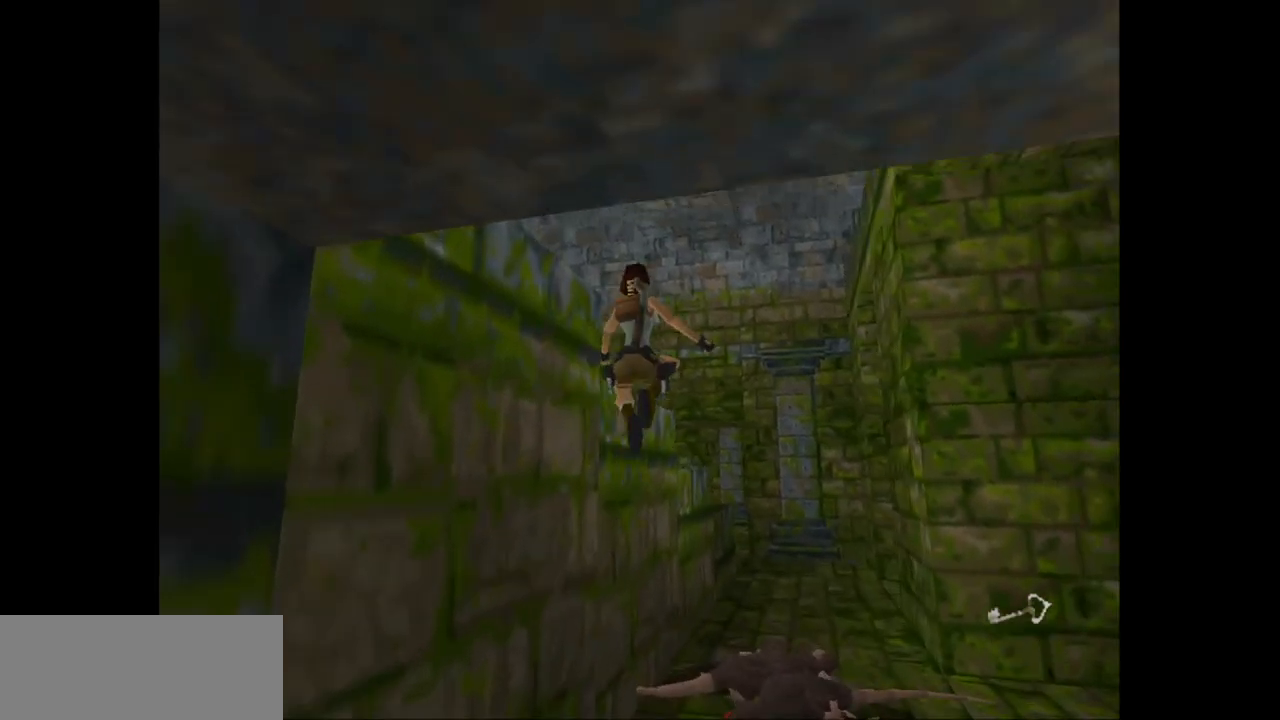
{"keys": ["left", "up"], "events": []}
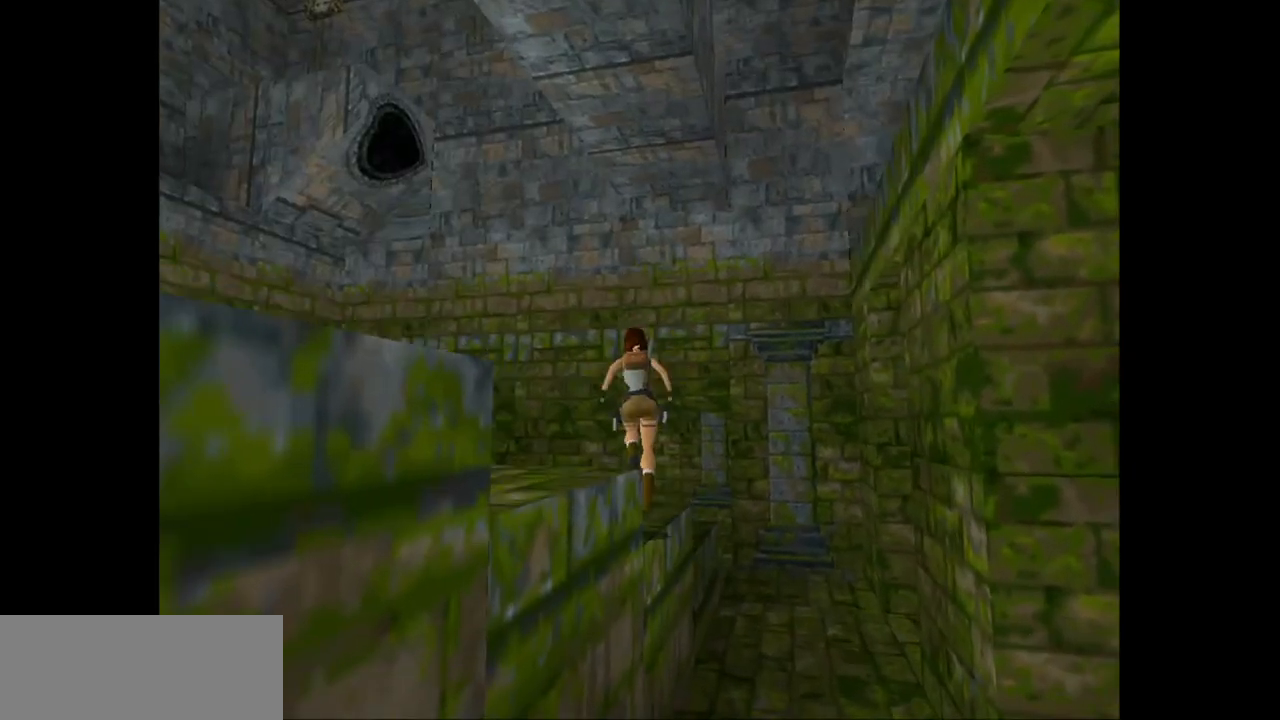
{"keys": ["left", "up"], "events": []}
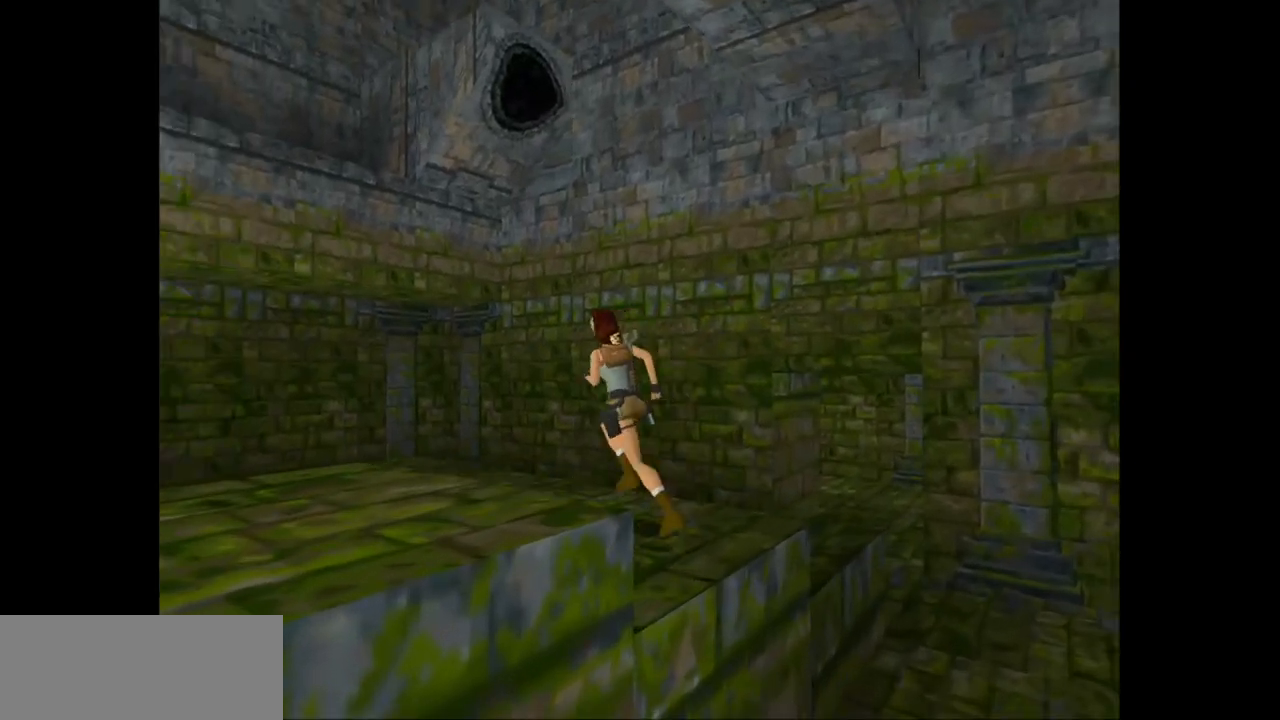
{"keys": ["up"], "events": [[250, "left", "up"]]}